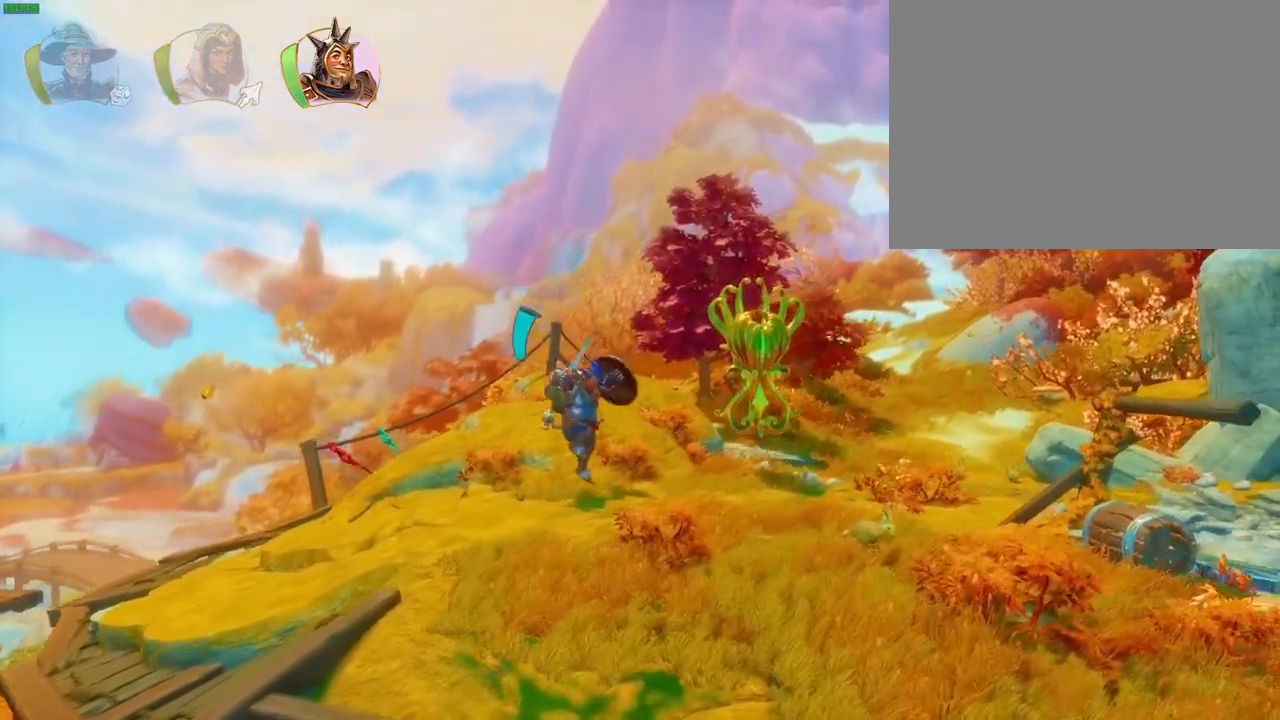
Gameplay with a controller (PlayStation layout); each line is a JSON object with the inputs held at the frame after it (dt_ms = milliseconds from this image to that frame). "button_events" lists button changes between this image and that frame as [ms after this image, input, new state], when the widget could be followed in between (sticks are given only as held states). Not read: HOME.
{"dt_ms": 500, "buttons": ["CROSS"], "left_stick": "right", "right_stick": "center", "button_events": [[133, "TRIANGLE", "down"], [217, "TRIANGLE", "up"], [500, "CROSS", "down"]]}
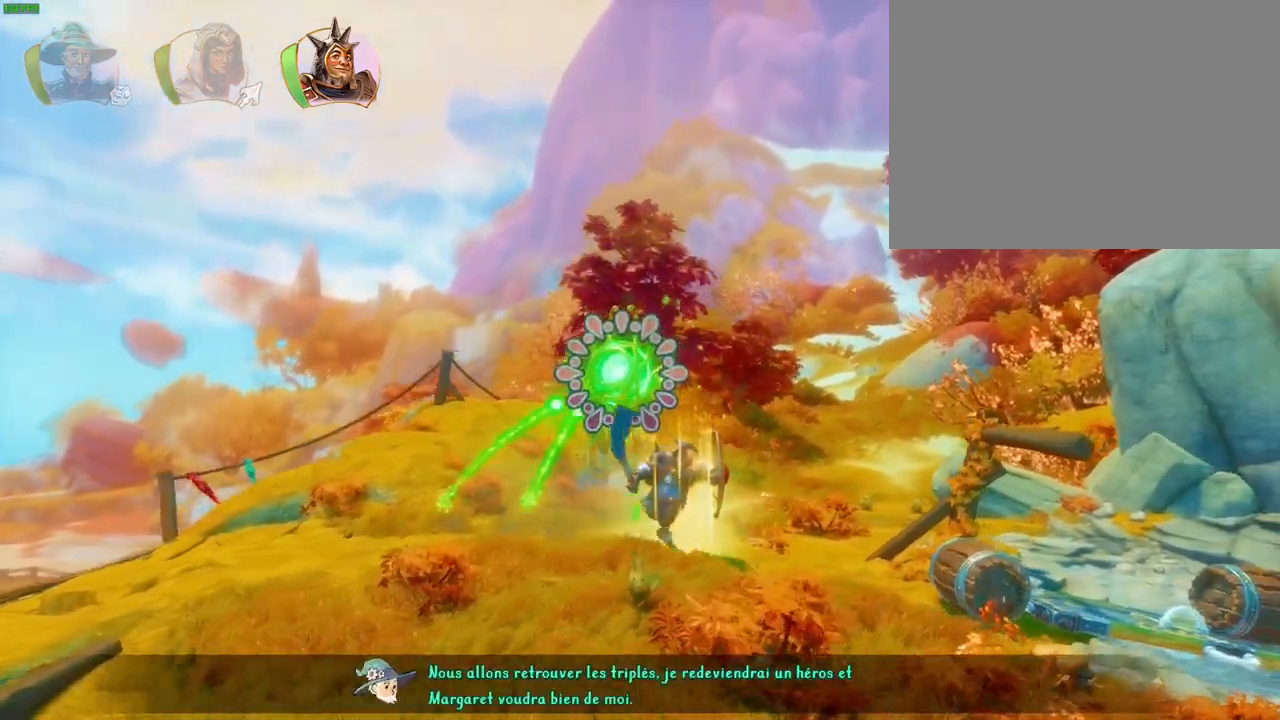
{"dt_ms": 500, "buttons": [], "left_stick": "up-right", "right_stick": "center"}
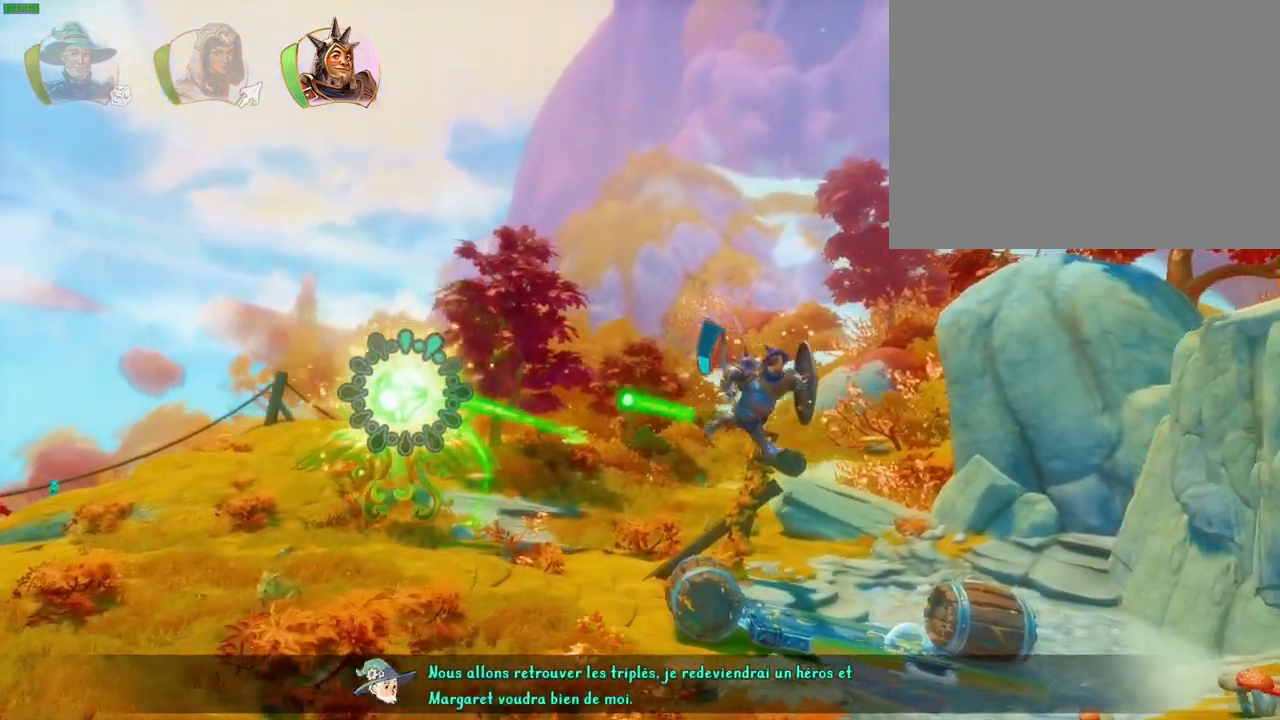
{"dt_ms": 1000, "buttons": ["CROSS"], "left_stick": "up-right", "right_stick": "center"}
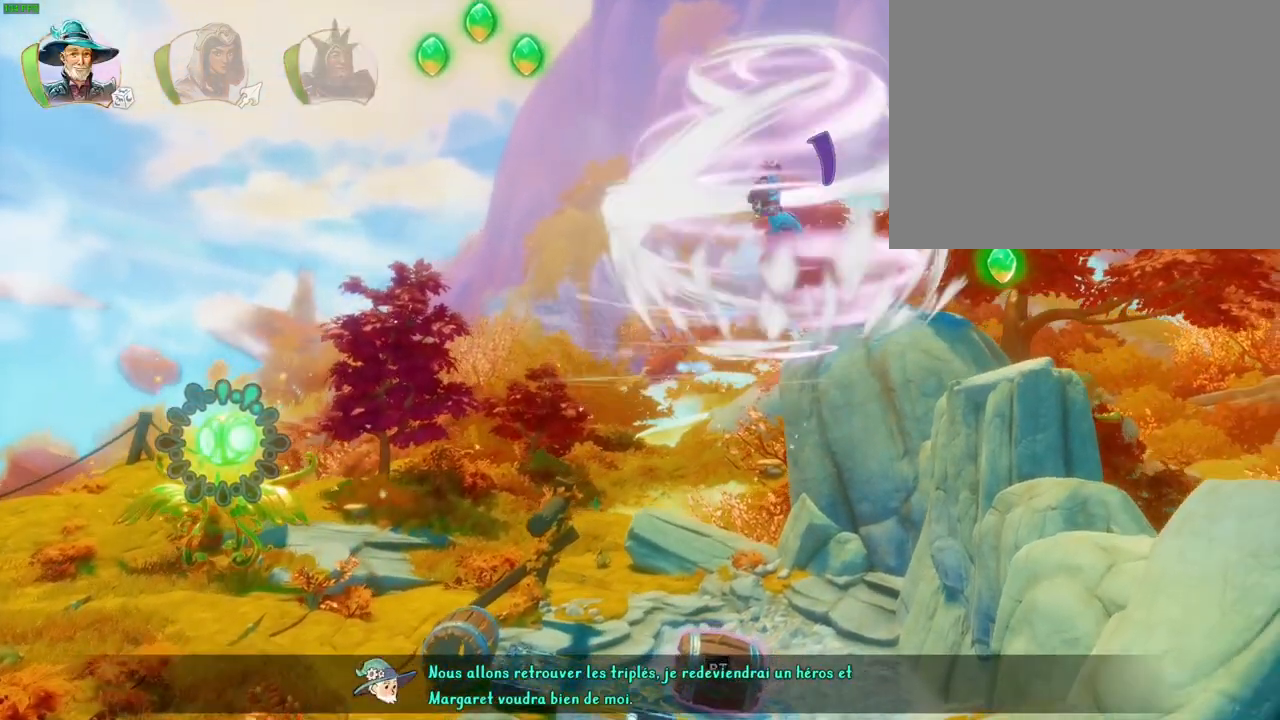
{"dt_ms": 1000, "buttons": [], "left_stick": "up-right", "right_stick": "center", "button_events": [[33, "CROSS", "up"], [83, "CROSS", "down"], [200, "CROSS", "up"], [250, "L1", "down"], [333, "L1", "up"], [467, "L1", "down"], [517, "L1", "up"], [833, "CROSS", "down"], [900, "CROSS", "up"]]}
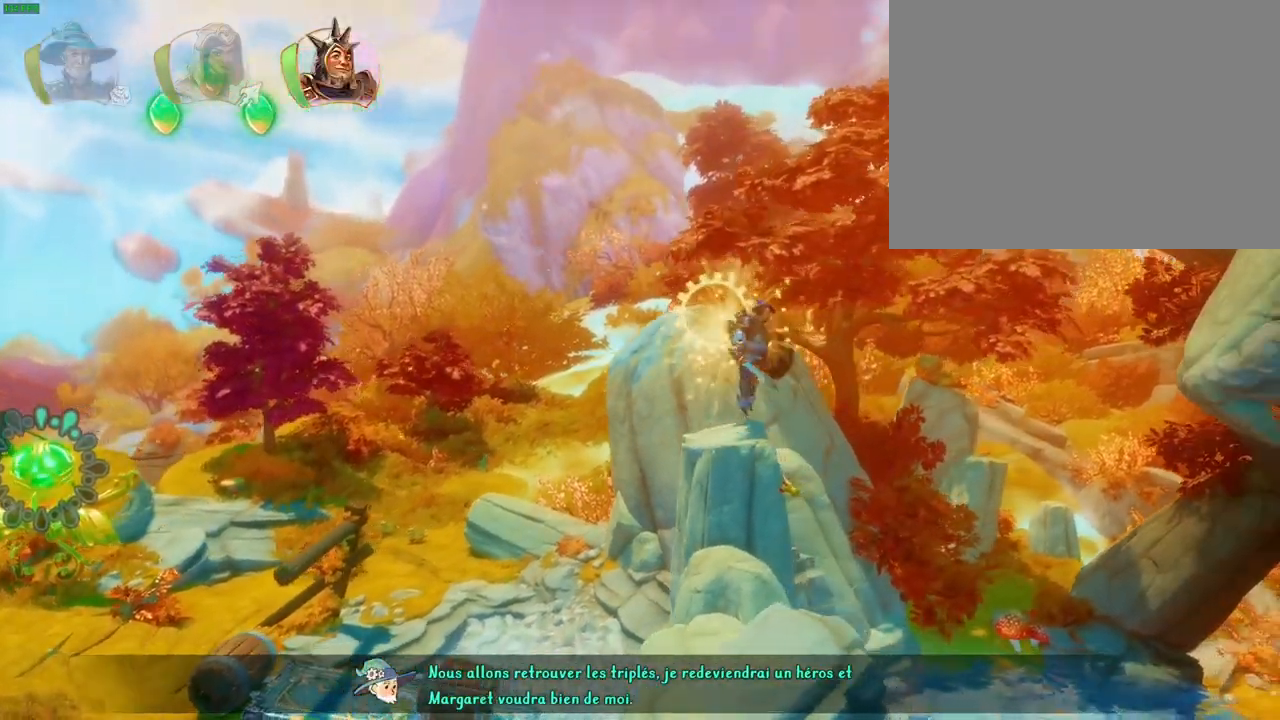
{"dt_ms": 500, "buttons": [], "left_stick": "up-right", "right_stick": "center"}
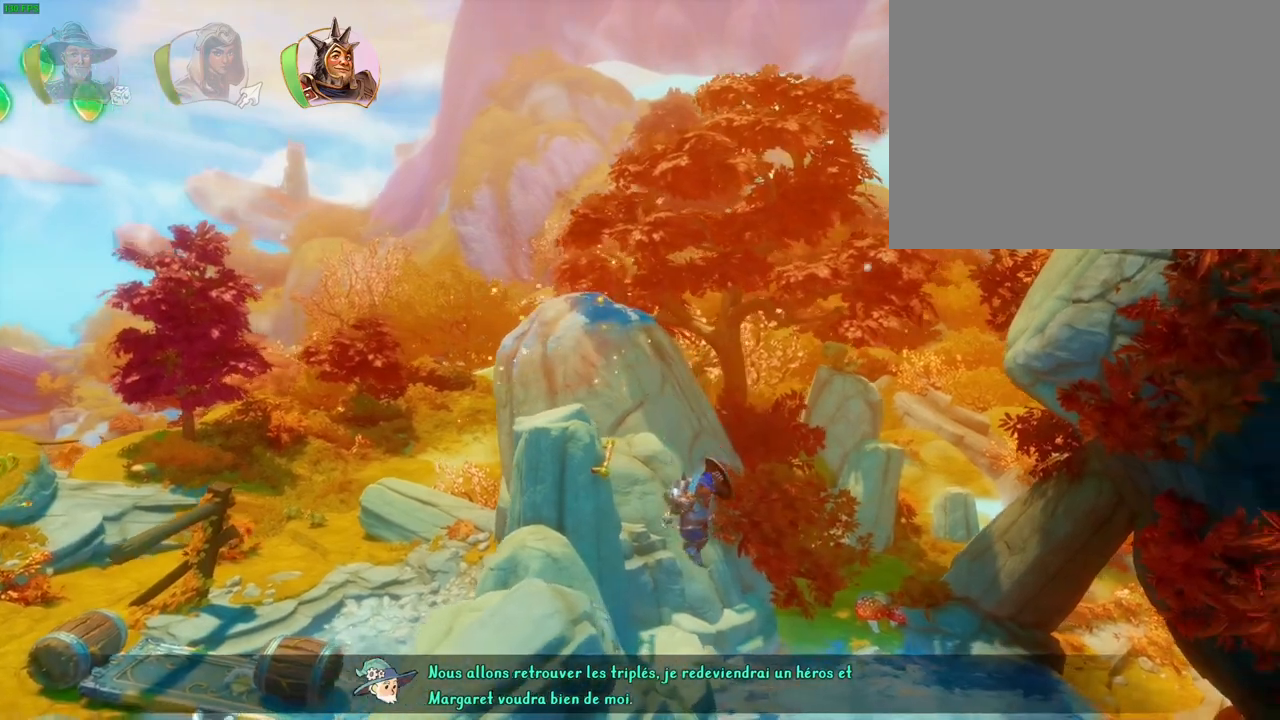
{"dt_ms": 500, "buttons": [], "left_stick": "up-right", "right_stick": "center", "button_events": [[167, "TRIANGLE", "down"], [267, "TRIANGLE", "up"]]}
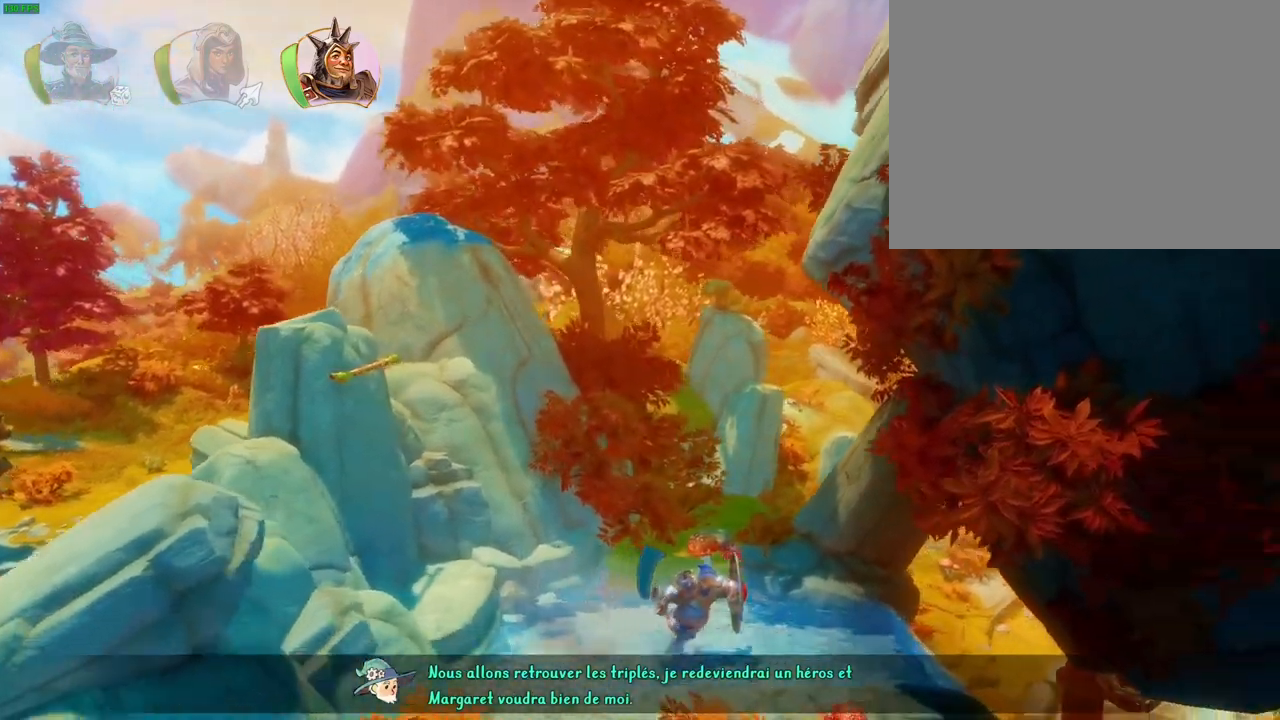
{"dt_ms": 500, "buttons": [], "left_stick": "up-right", "right_stick": "center", "button_events": [[167, "CROSS", "down"], [233, "CROSS", "up"]]}
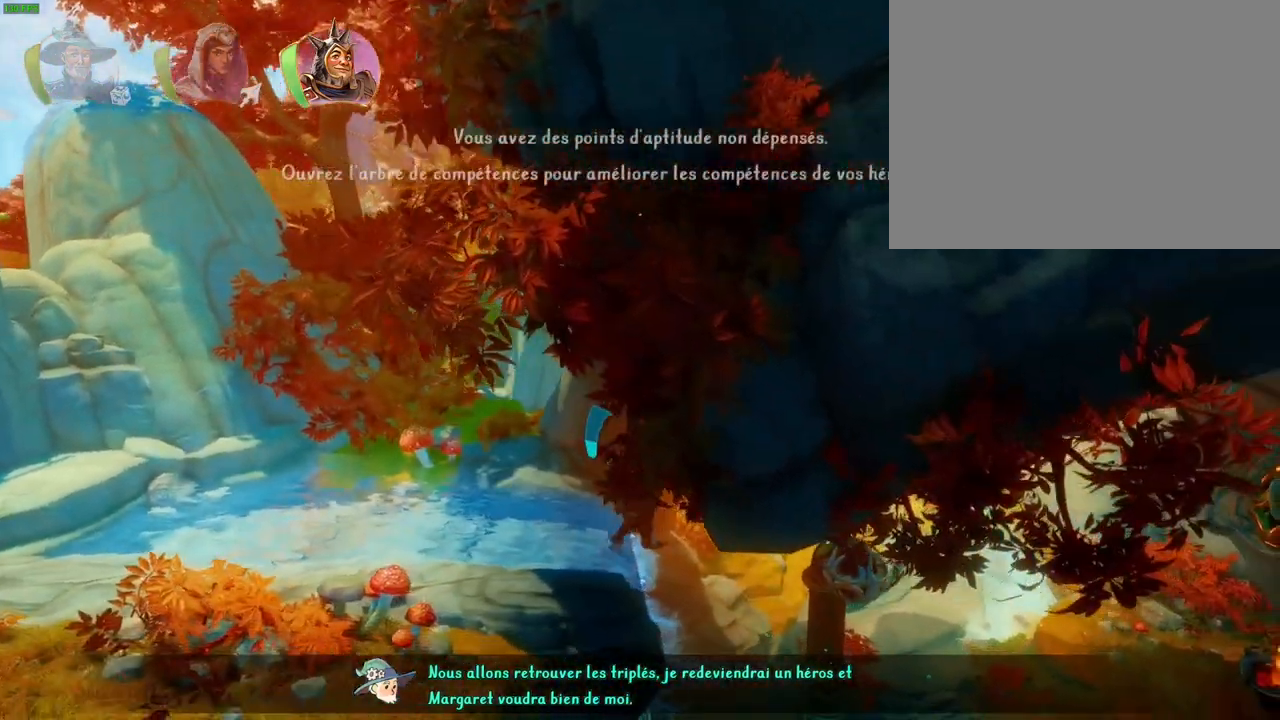
{"dt_ms": 500, "buttons": [], "left_stick": "up-right", "right_stick": "up-right", "button_events": [[250, "L1", "down"], [317, "L1", "up"]]}
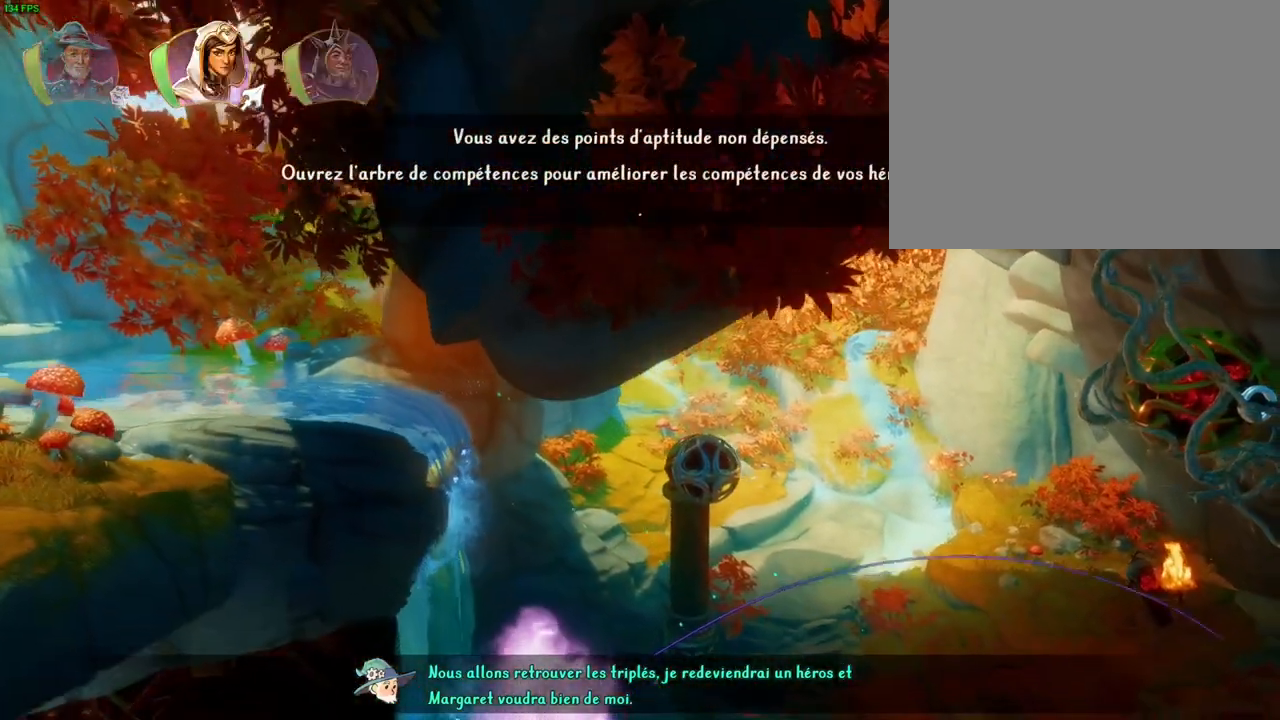
{"dt_ms": 500, "buttons": [], "left_stick": "up-right", "right_stick": "up-right", "button_events": []}
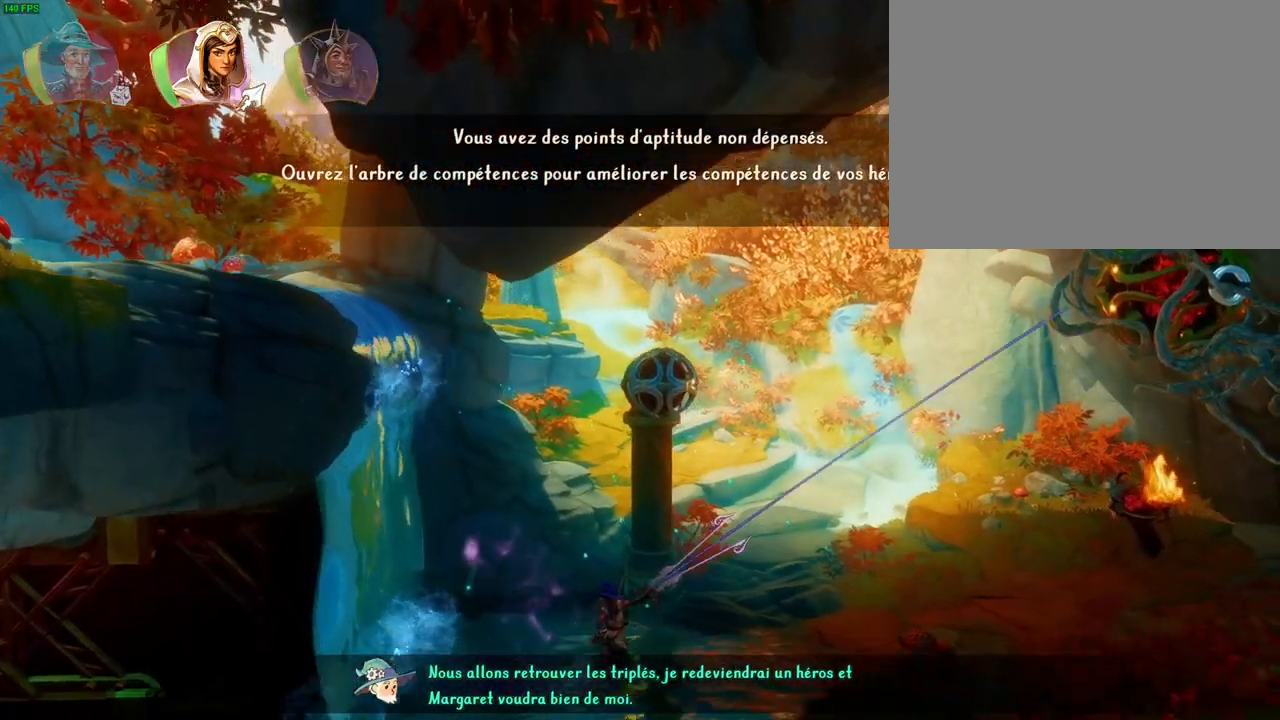
{"dt_ms": 500, "buttons": [], "left_stick": "up-right", "right_stick": "center", "button_events": [[100, "CROSS", "down"], [400, "CROSS", "up"]]}
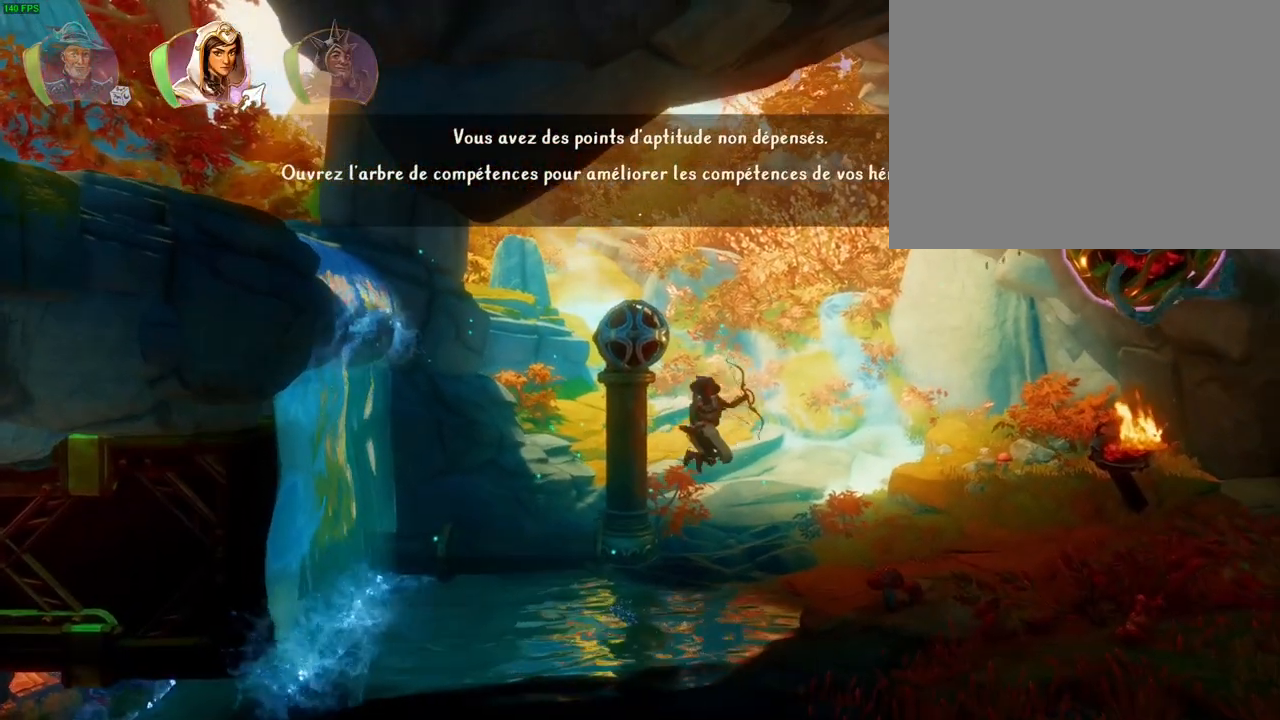
{"dt_ms": 500, "buttons": [], "left_stick": "up-right", "right_stick": "center", "button_events": [[250, "R1", "down"], [367, "R1", "up"]]}